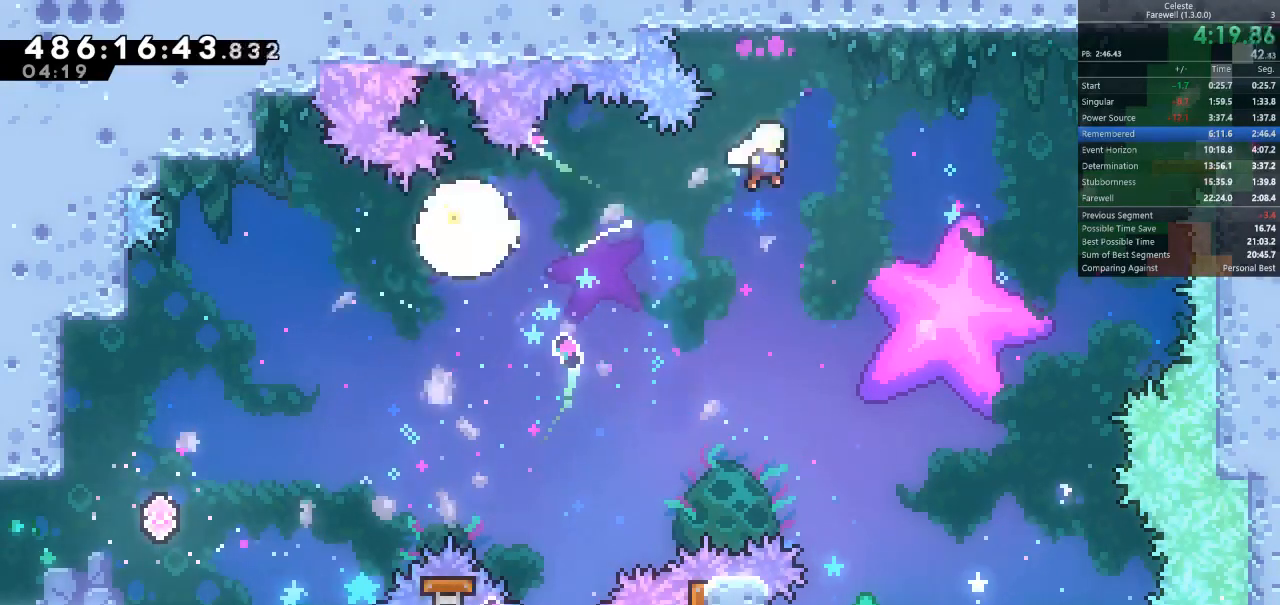
Gameplay with keyboard; each line is a JSON object with the keys held at the frame after it. "events" lists presses ("down") and releases ("up") of "a", "d", "k", "l", "q", "s", "semicolon", "shift", "space" and "w" between this image and that frame as [ms after this image, input, new state], when the widget could be followed in between. No other keys are recorded. Mouse input is not recorded.
{"keys": ["d"], "events": [[167, "w", "down"], [233, "k", "down"], [333, "k", "up"], [367, "w", "up"]]}
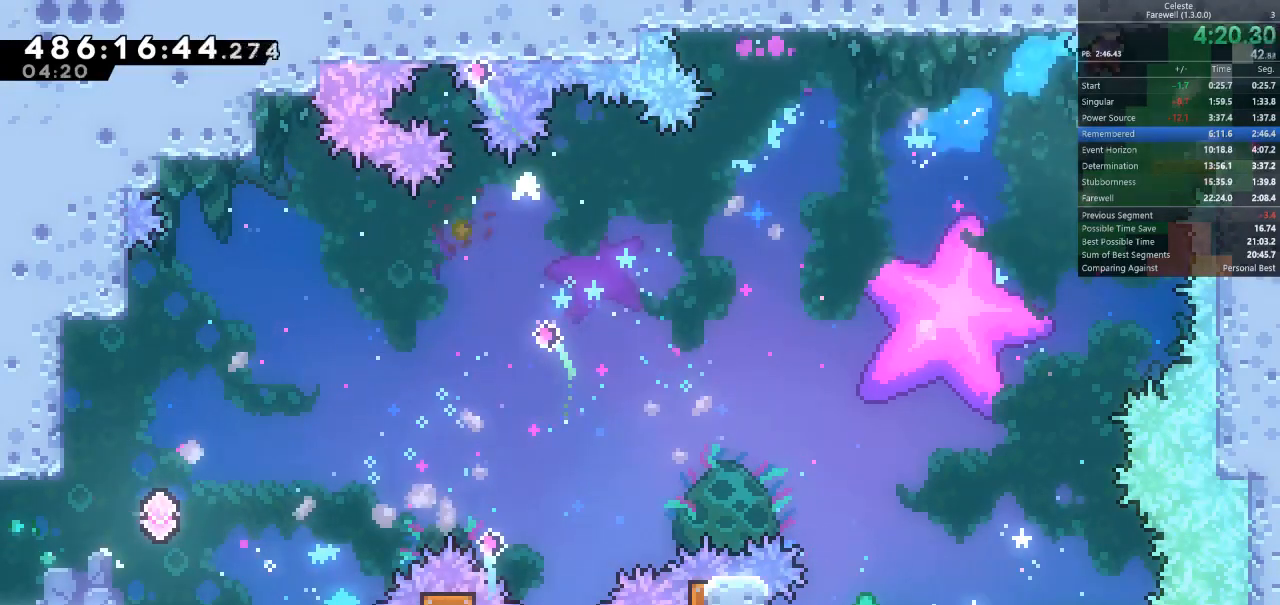
{"keys": ["d"], "events": [[100, "d", "up"], [233, "s", "down"], [267, "d", "down"], [267, "k", "down"], [333, "k", "up"], [333, "space", "down"], [400, "s", "up"], [400, "space", "up"]]}
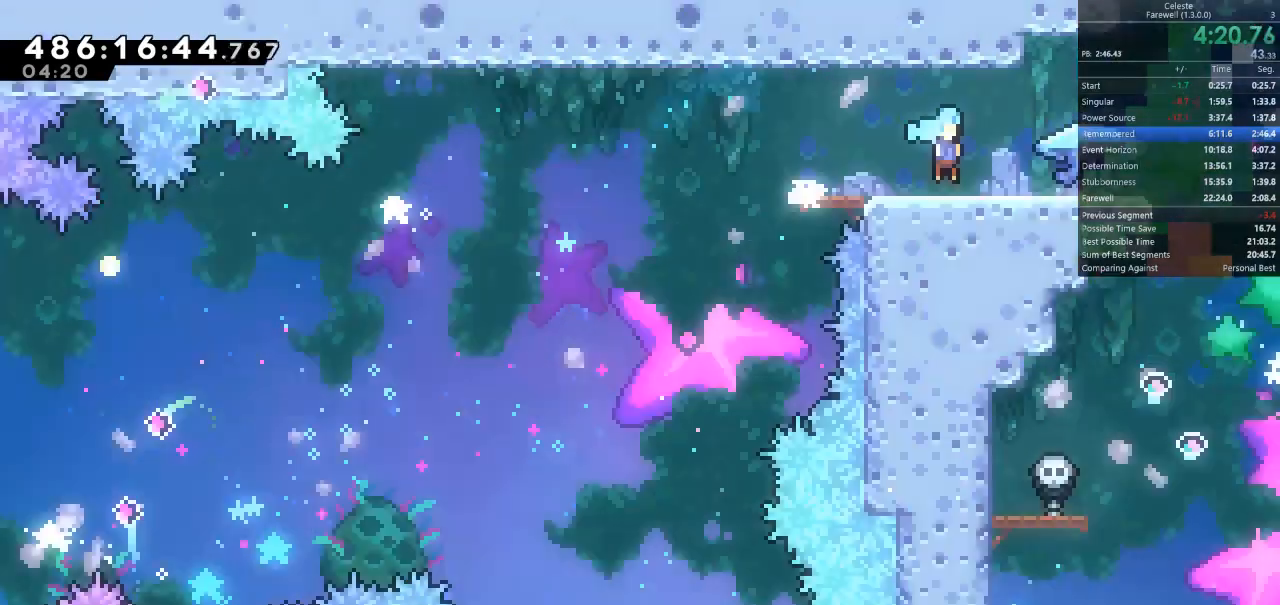
{"keys": ["d", "shift"], "events": [[33, "d", "up"], [333, "d", "down"], [333, "shift", "down"]]}
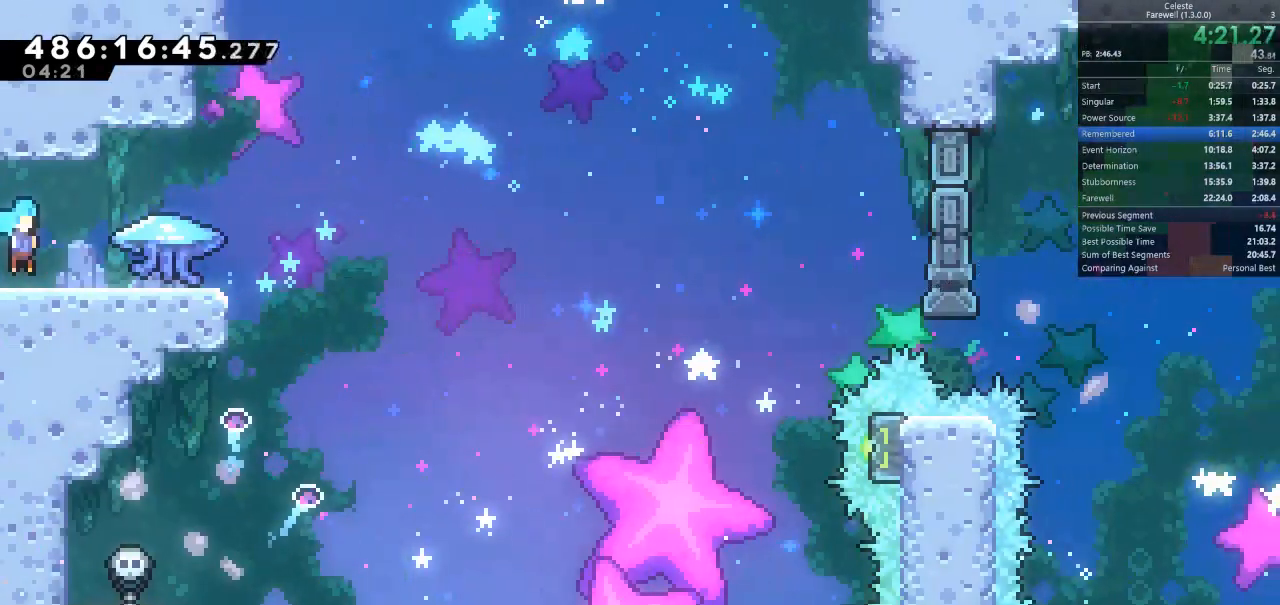
{"keys": ["d", "shift"], "events": []}
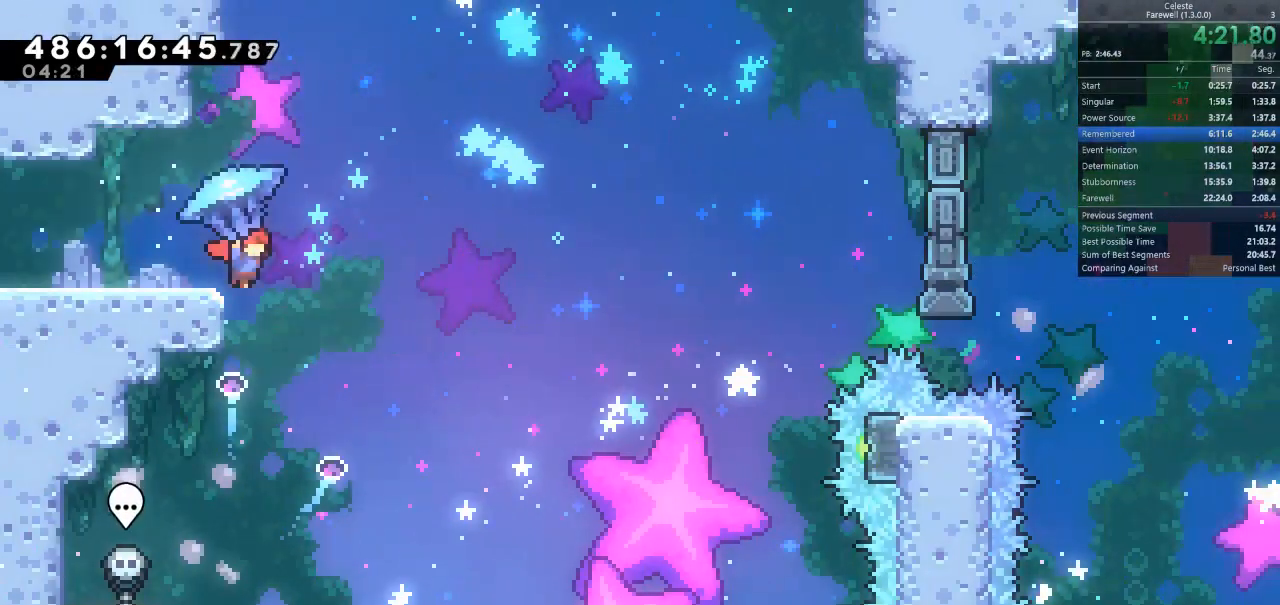
{"keys": ["s", "shift"], "events": [[100, "d", "up"], [400, "s", "down"]]}
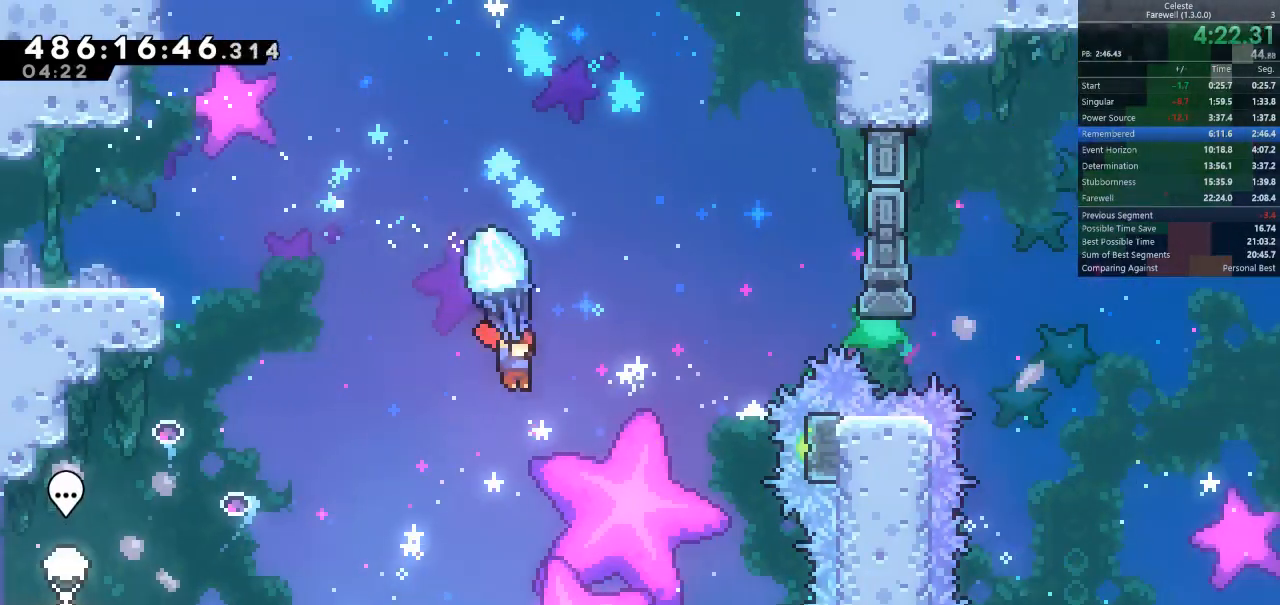
{"keys": ["shift"], "events": [[33, "s", "up"], [67, "d", "down"], [200, "d", "up"], [367, "d", "down"], [400, "d", "up"]]}
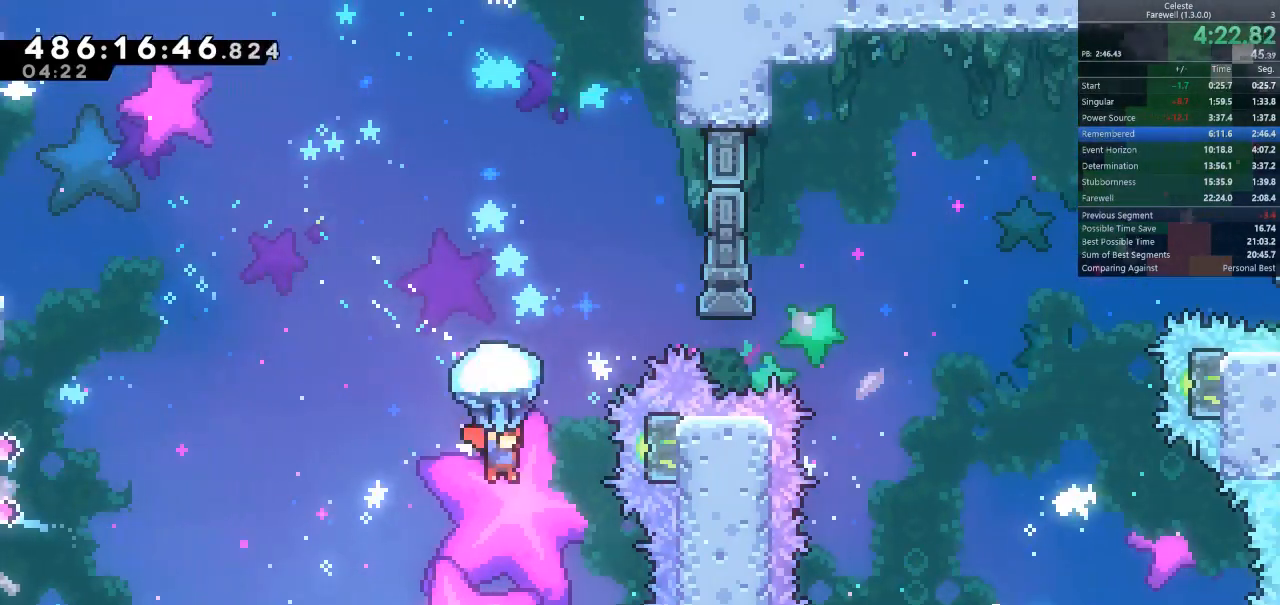
{"keys": ["shift", "w"], "events": [[33, "d", "down"], [167, "d", "up"], [300, "d", "down"], [367, "shift", "up"], [400, "d", "up"], [500, "shift", "down"], [500, "w", "down"]]}
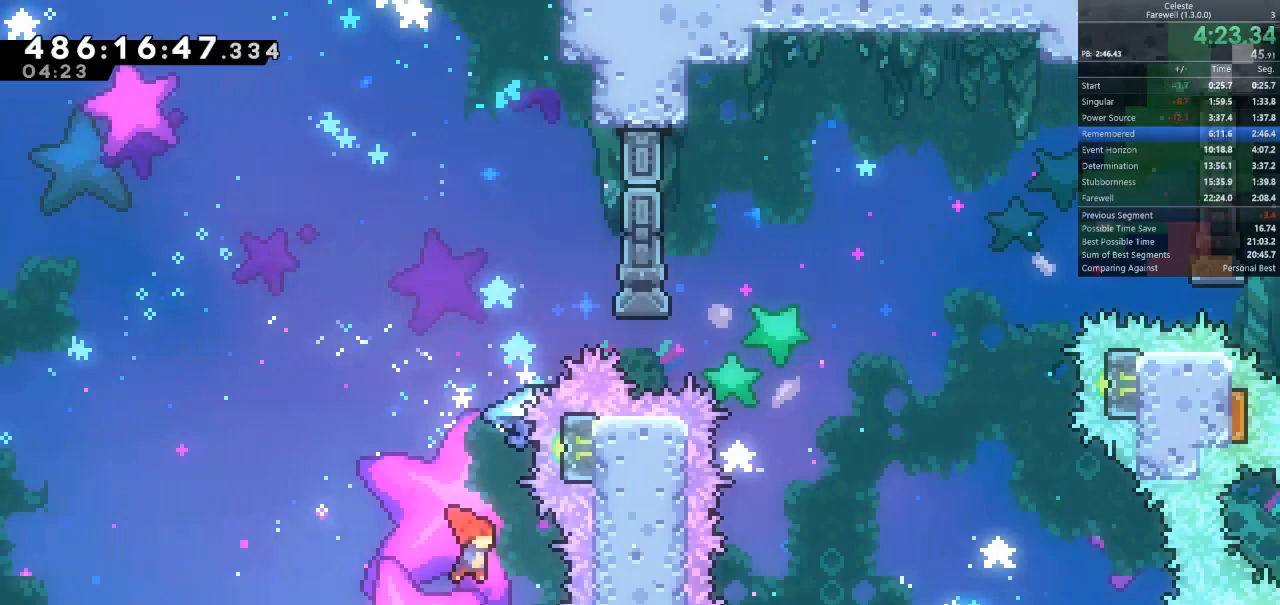
{"keys": ["d", "shift"], "events": [[67, "k", "down"], [200, "k", "up"], [300, "d", "down"], [367, "w", "up"]]}
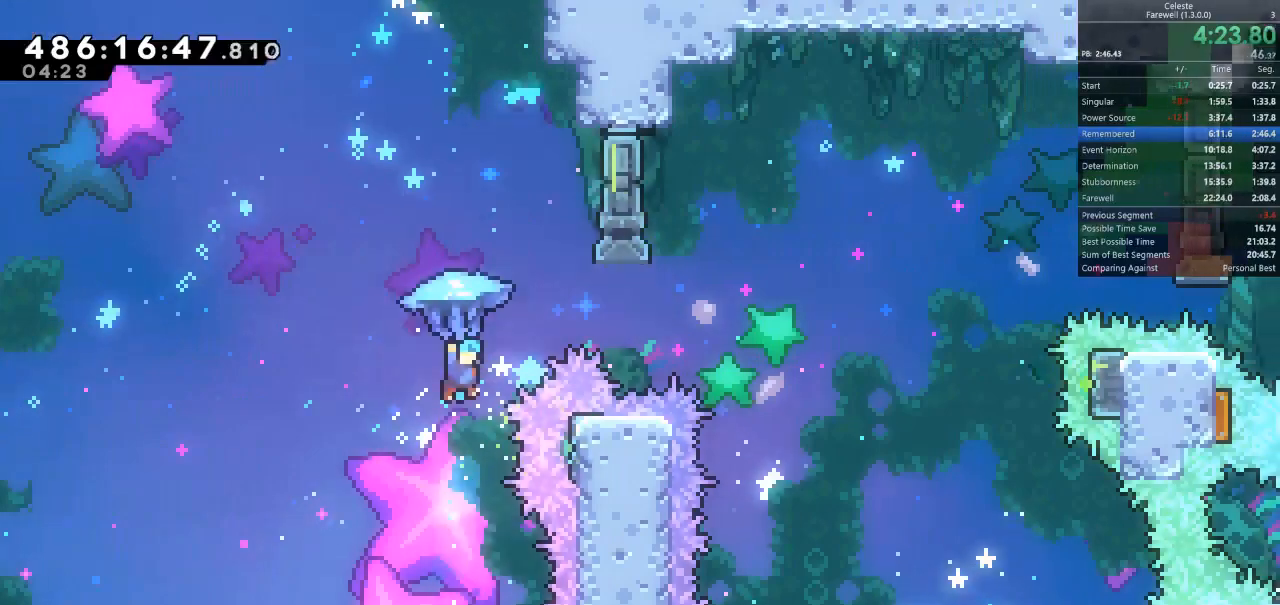
{"keys": ["d", "shift"], "events": []}
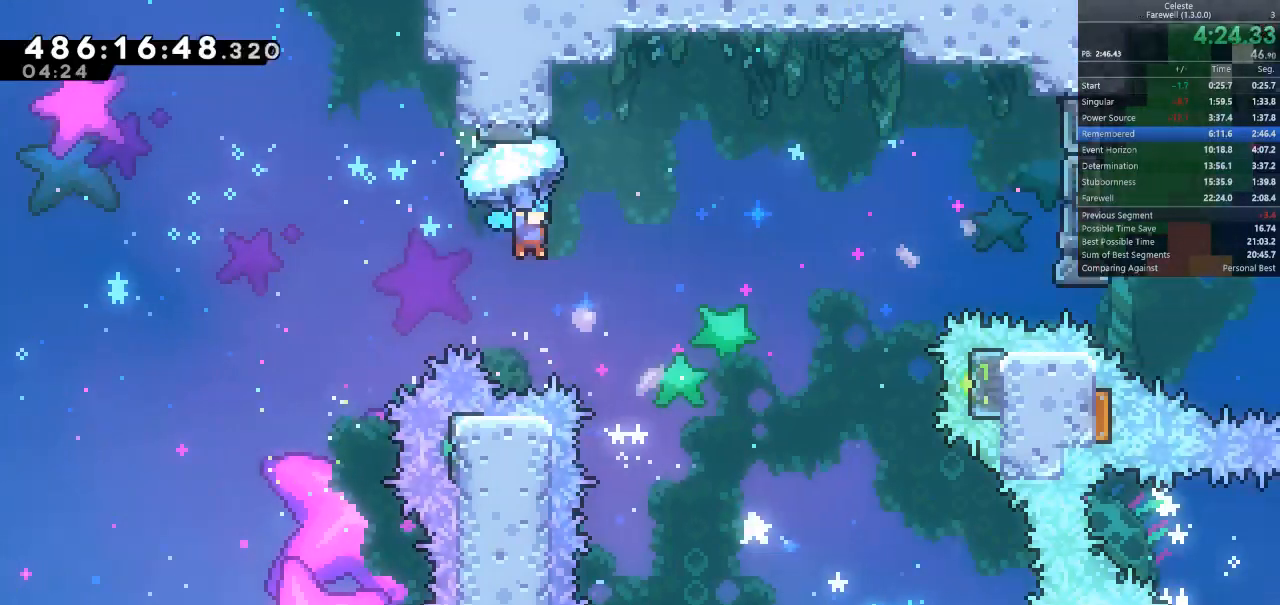
{"keys": ["shift"], "events": [[67, "s", "down"], [267, "s", "up"], [500, "d", "up"]]}
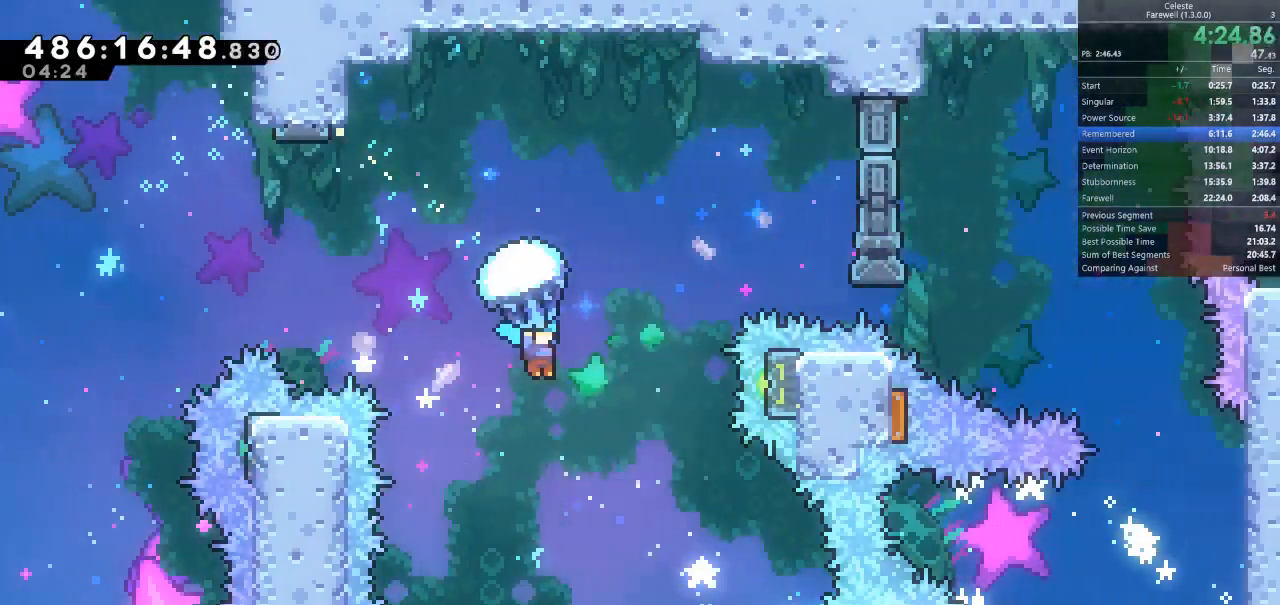
{"keys": ["d", "shift"], "events": [[167, "d", "down"], [233, "d", "up"], [467, "d", "down"]]}
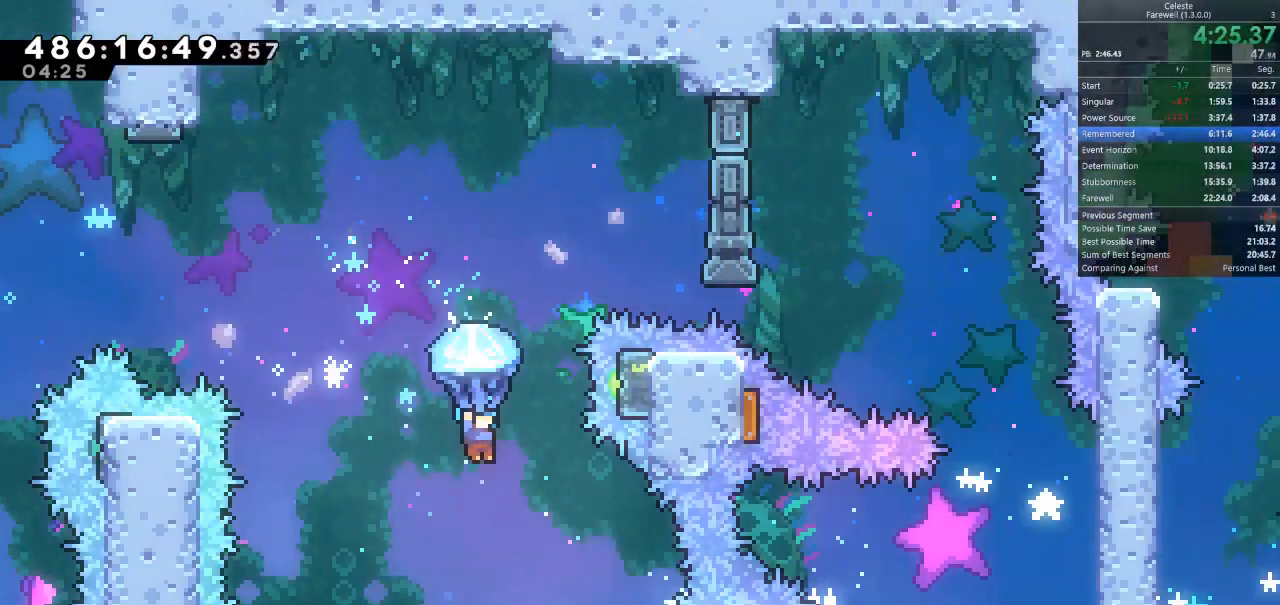
{"keys": ["d"], "events": [[167, "shift", "up"]]}
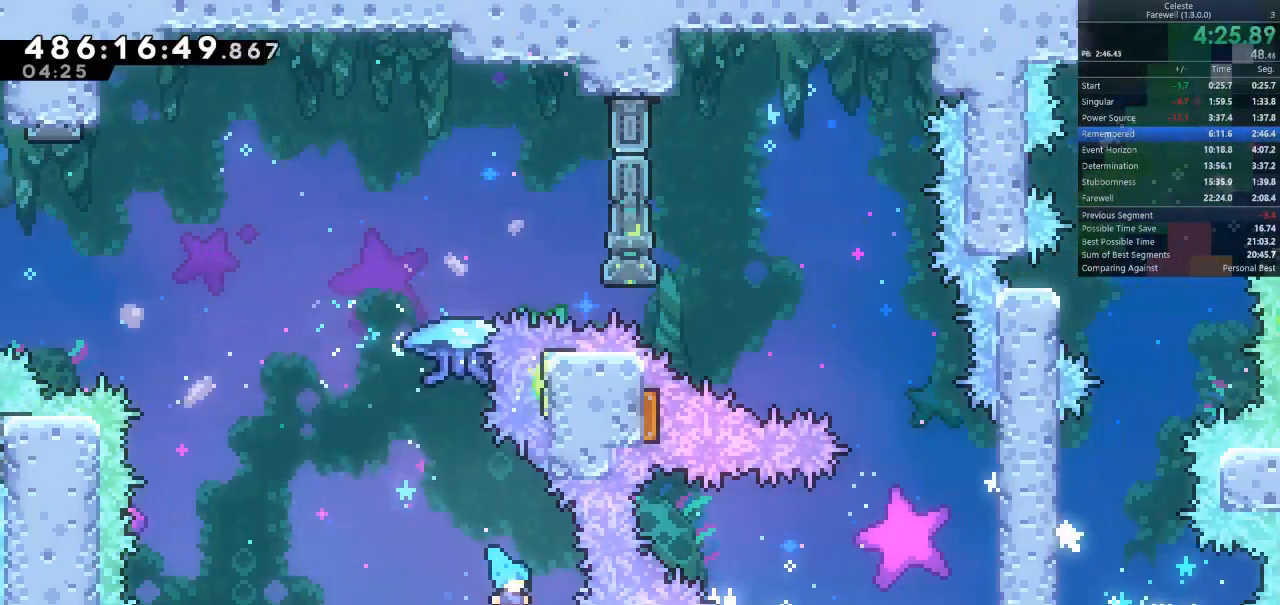
{"keys": ["k", "shift", "w"], "events": [[167, "a", "down"], [167, "d", "up"], [333, "w", "down"], [400, "a", "up"], [400, "k", "down"], [467, "shift", "down"]]}
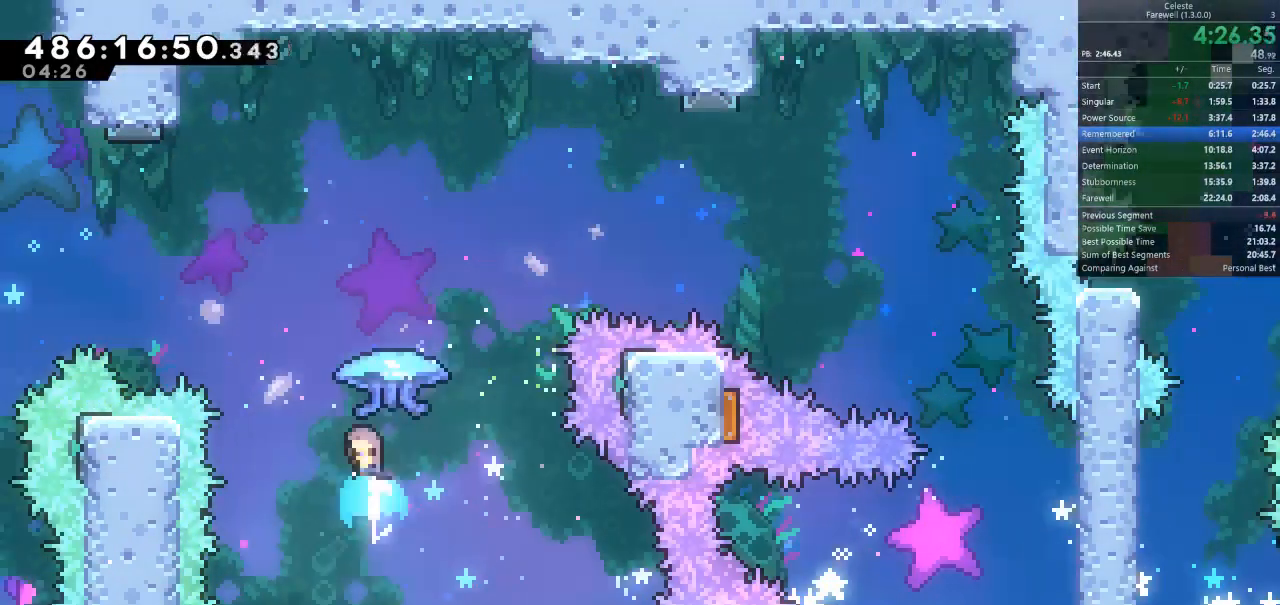
{"keys": ["d", "shift"], "events": [[33, "k", "up"], [100, "d", "down"], [233, "w", "up"]]}
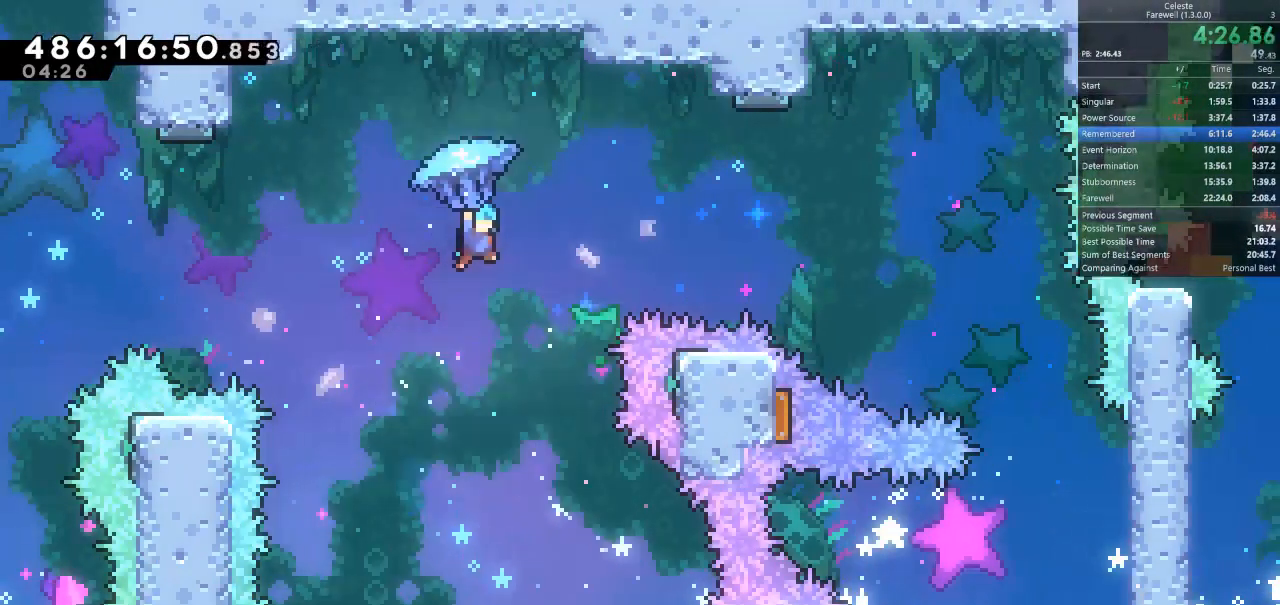
{"keys": ["d", "shift"], "events": []}
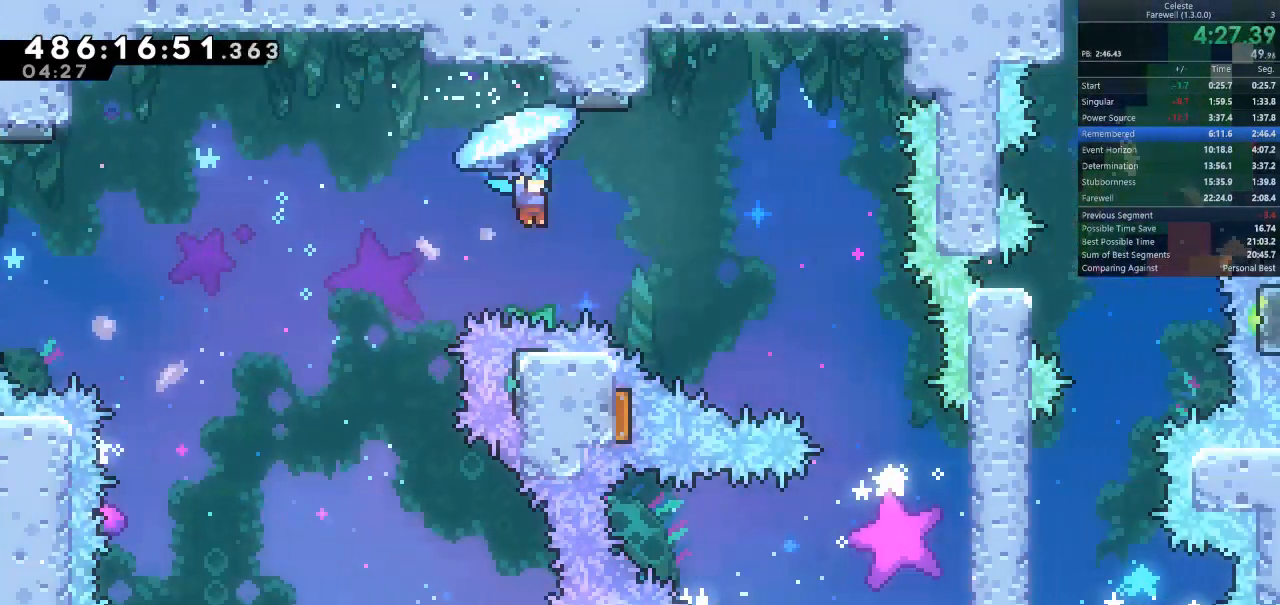
{"keys": ["d", "shift"], "events": []}
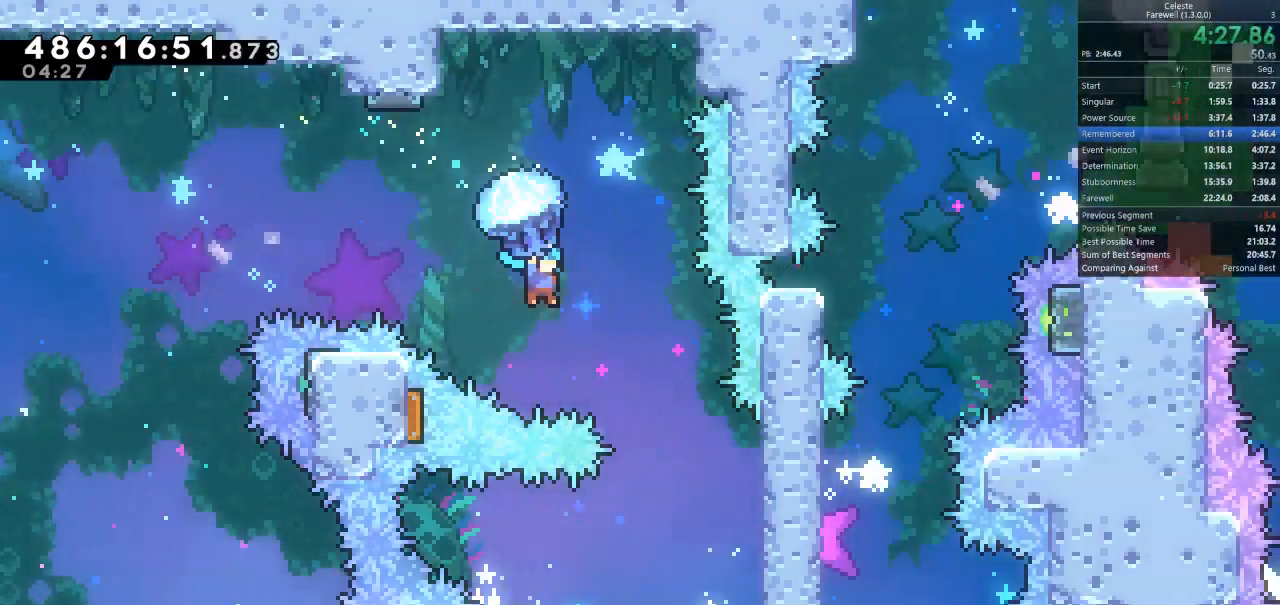
{"keys": ["a", "shift"], "events": [[133, "s", "down"], [167, "d", "up"], [267, "s", "up"], [500, "a", "down"]]}
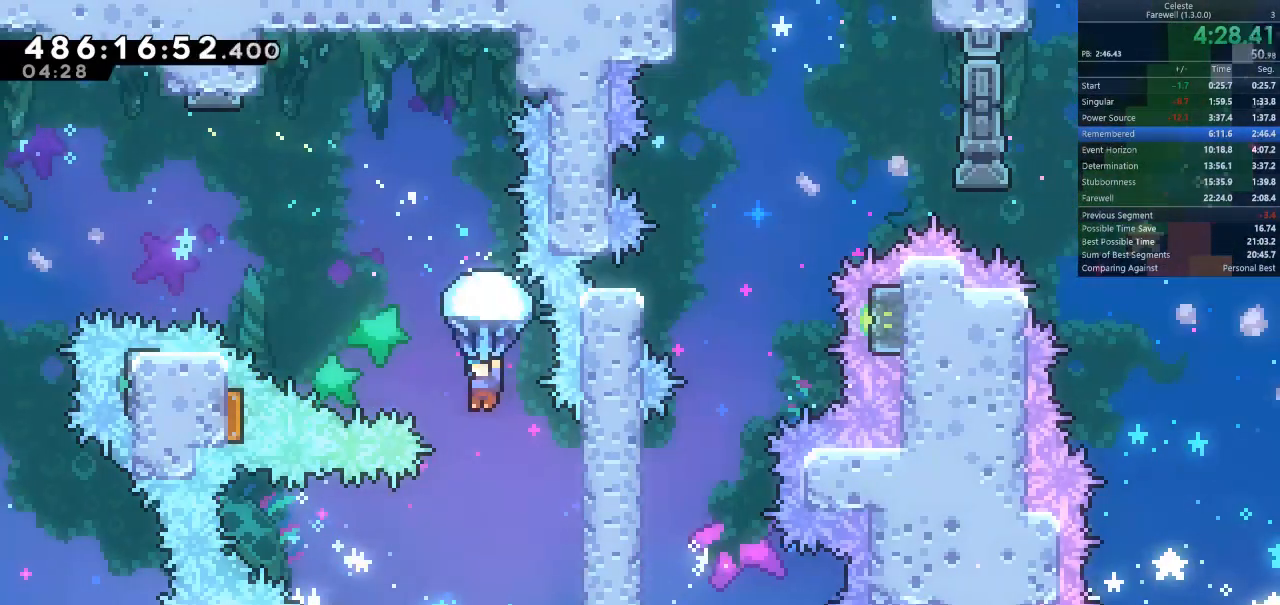
{"keys": ["d", "shift"], "events": [[100, "a", "up"], [367, "shift", "up"], [500, "d", "down"], [500, "shift", "down"]]}
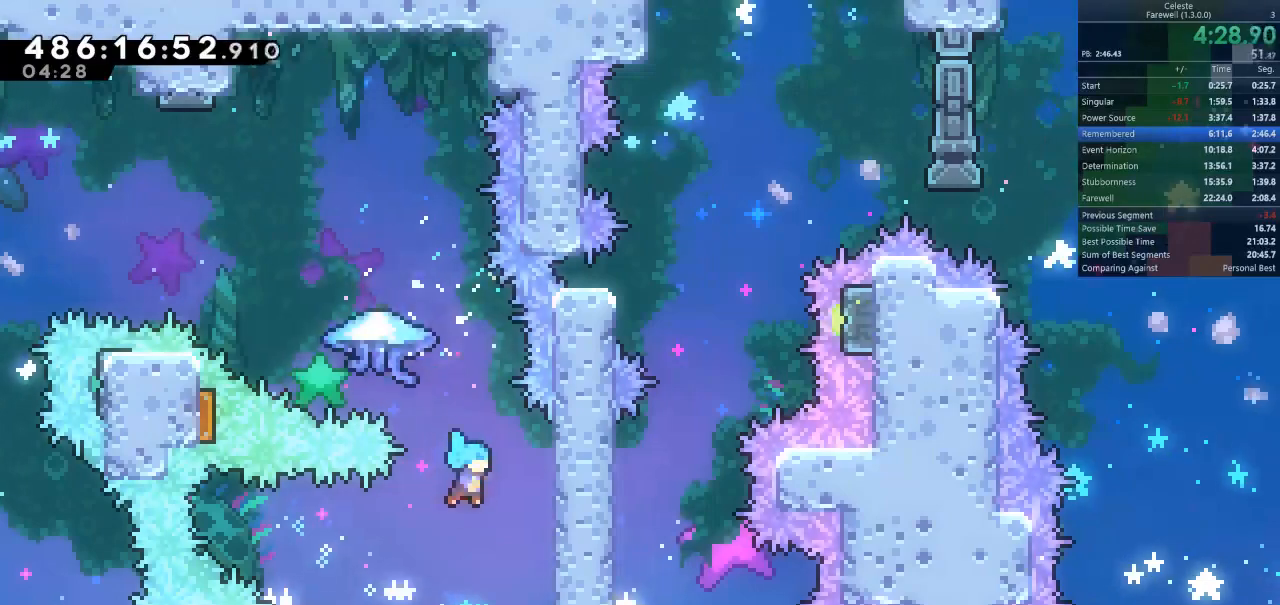
{"keys": ["shift"], "events": [[267, "s", "down"], [333, "d", "up"], [433, "s", "up"]]}
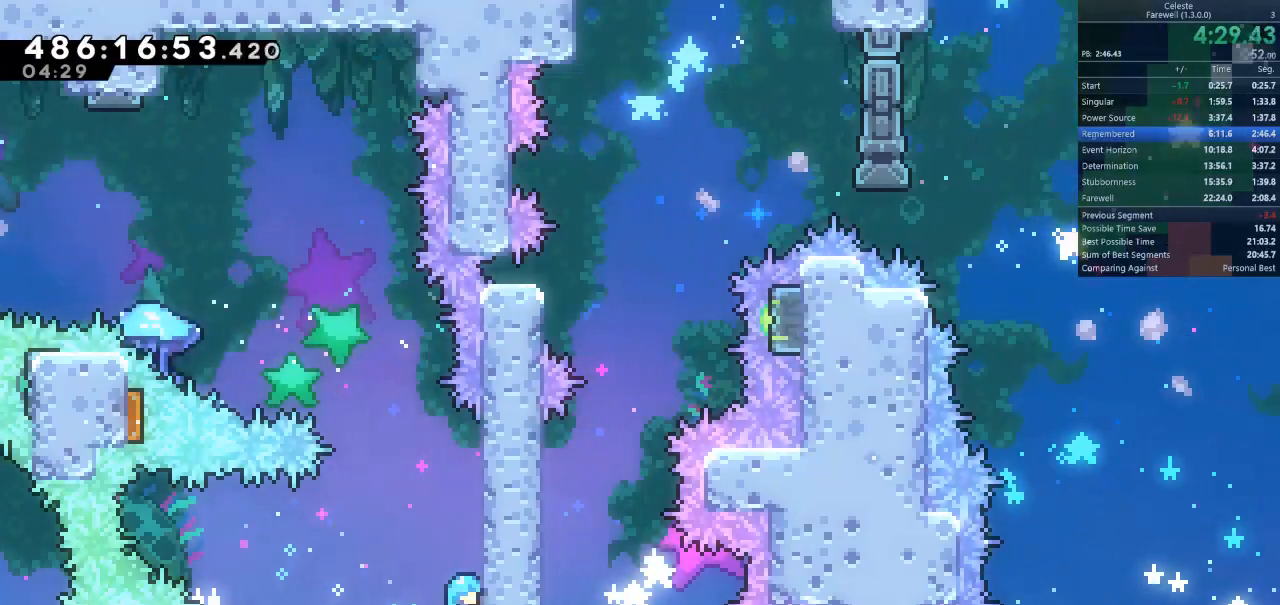
{"keys": ["a", "shift"], "events": [[67, "a", "down"], [100, "space", "down"], [267, "space", "up"]]}
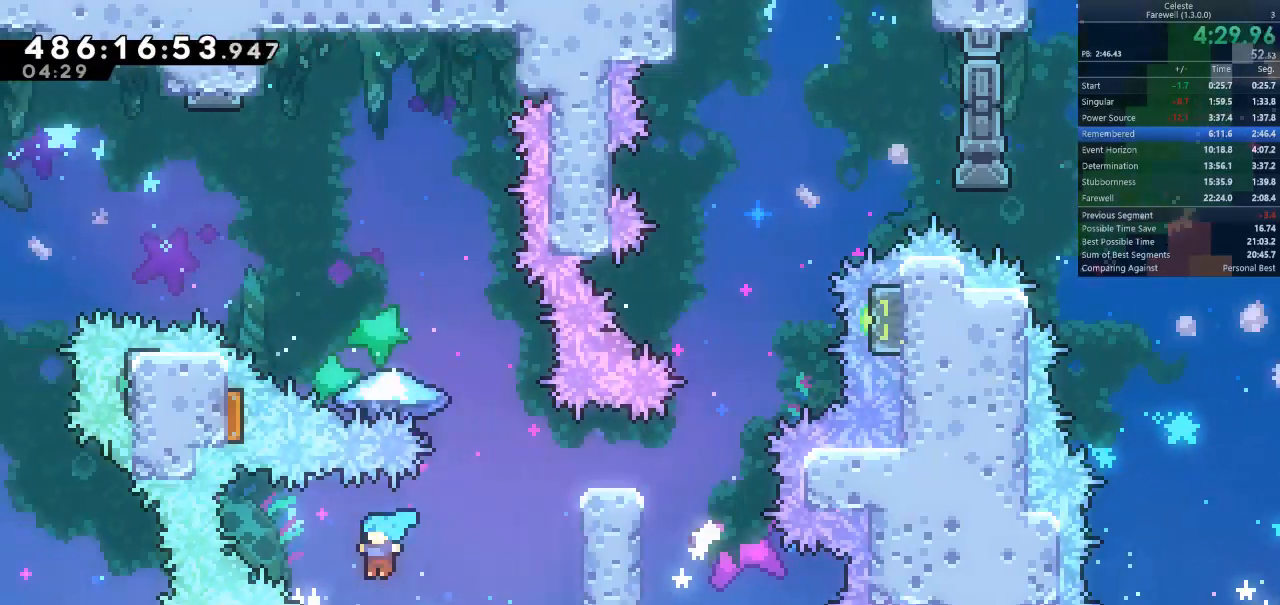
{"keys": ["d", "shift"], "events": [[133, "a", "up"], [167, "d", "down"]]}
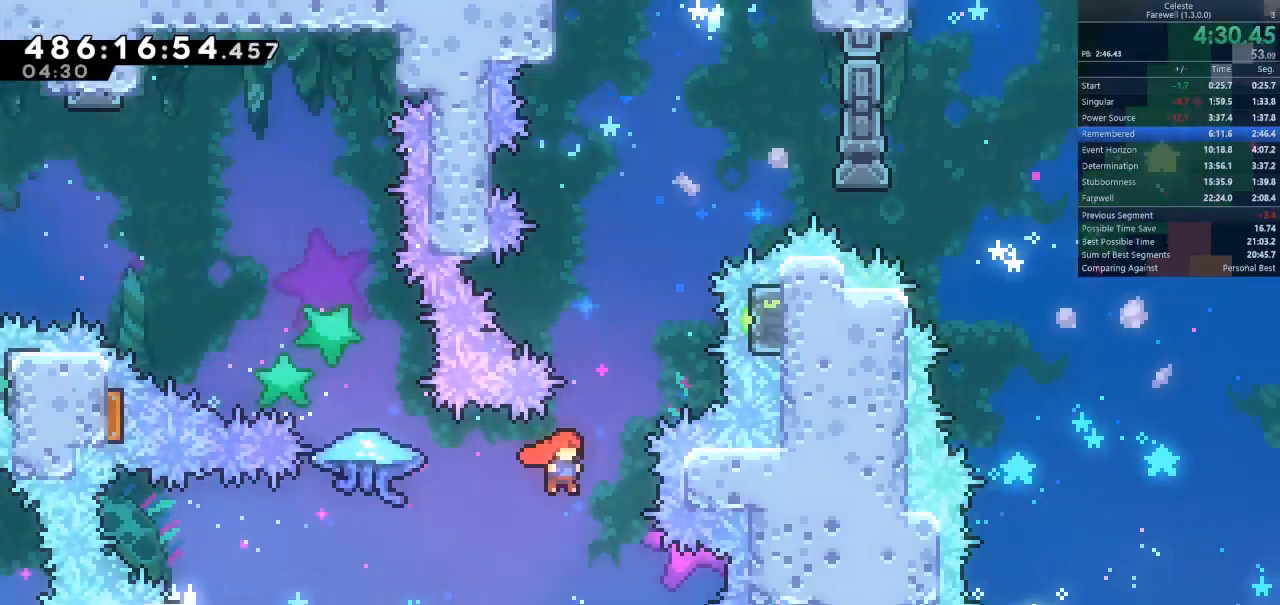
{"keys": ["k"], "events": [[67, "d", "up"], [67, "shift", "up"], [133, "q", "down"], [167, "s", "down"], [200, "k", "down"], [200, "q", "up"], [267, "s", "up"], [367, "k", "up"], [433, "k", "down"]]}
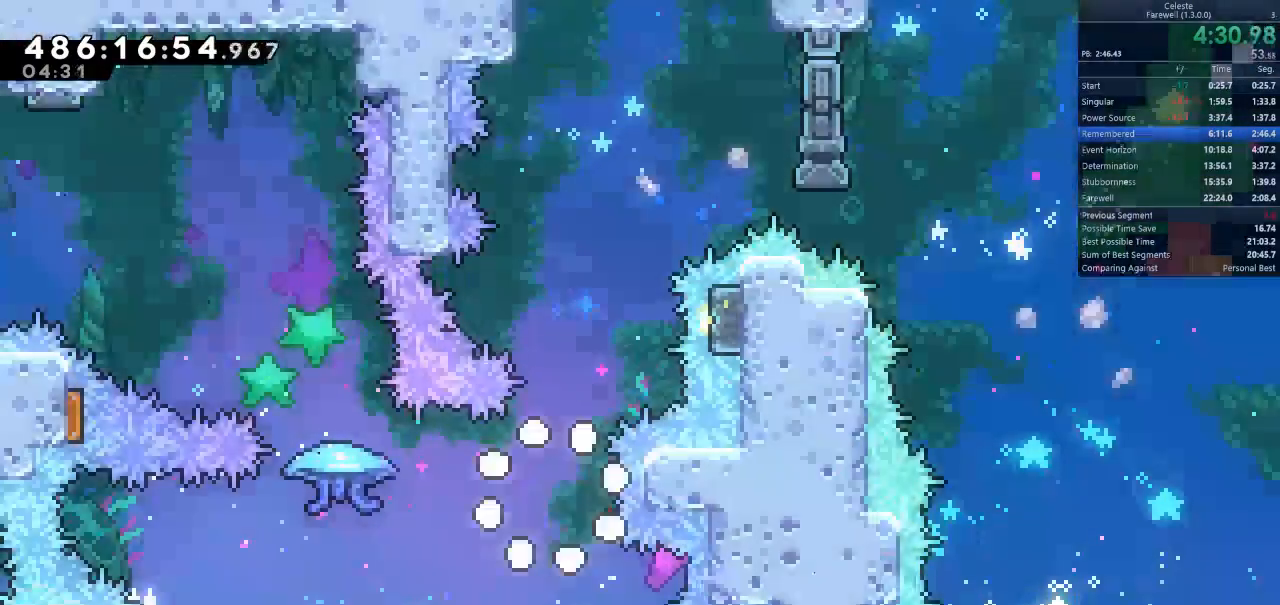
{"keys": [], "events": [[33, "k", "up"], [67, "k", "down"], [200, "k", "up"]]}
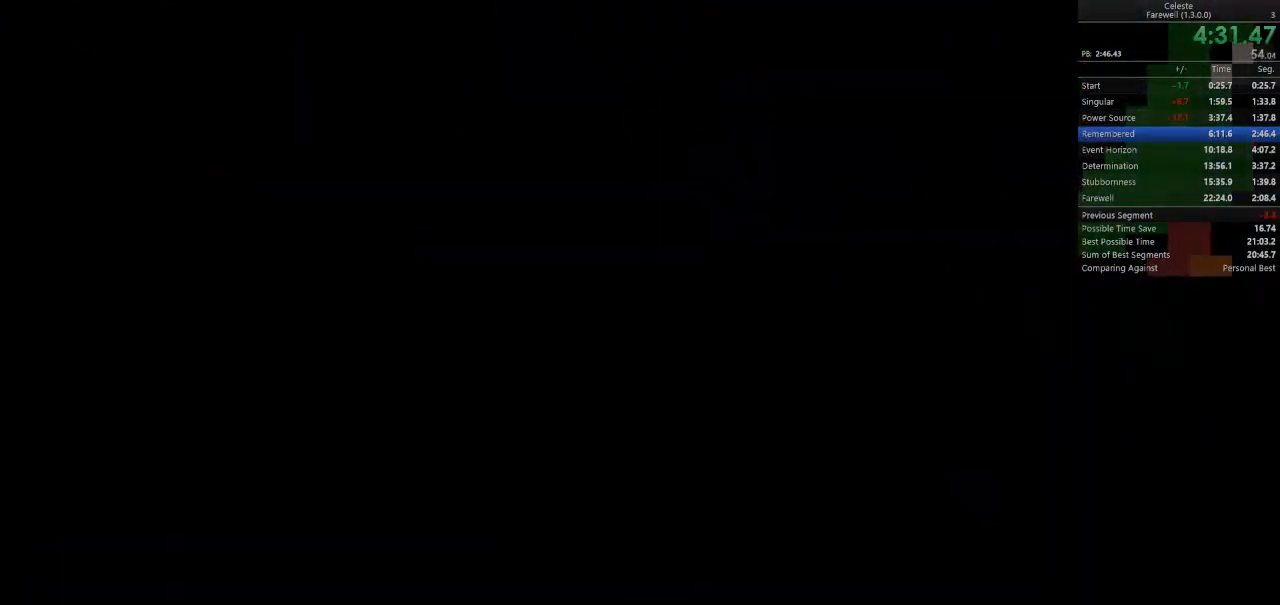
{"keys": []}
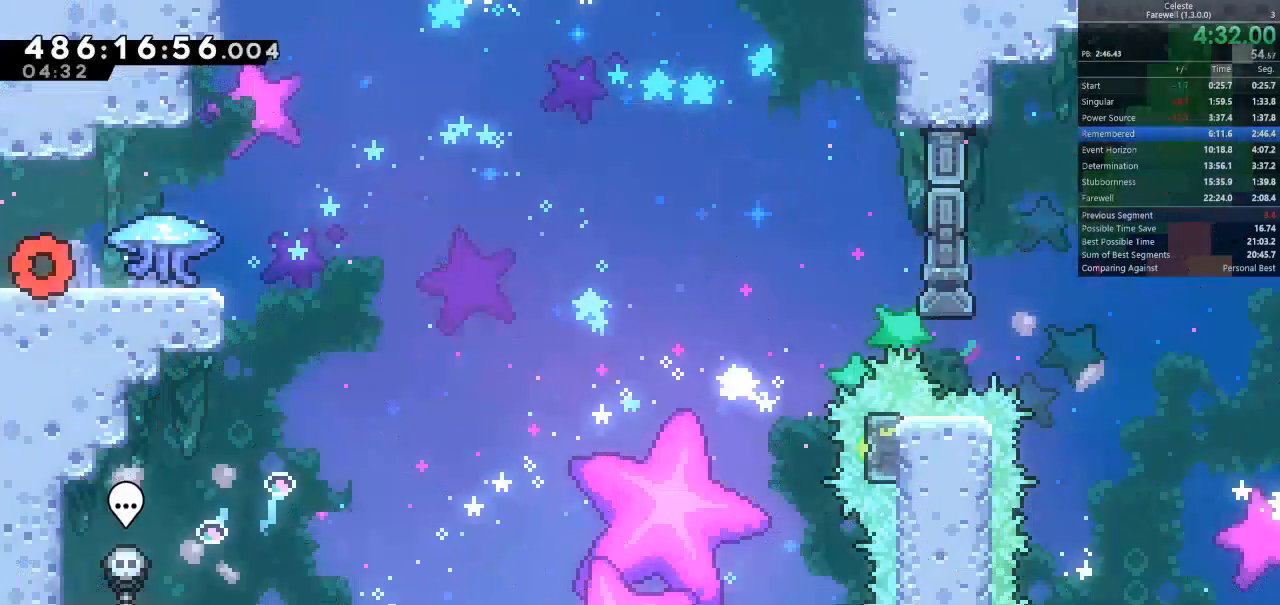
{"keys": ["d", "shift"], "events": [[200, "d", "down"], [233, "shift", "down"], [267, "k", "down"], [367, "k", "up"]]}
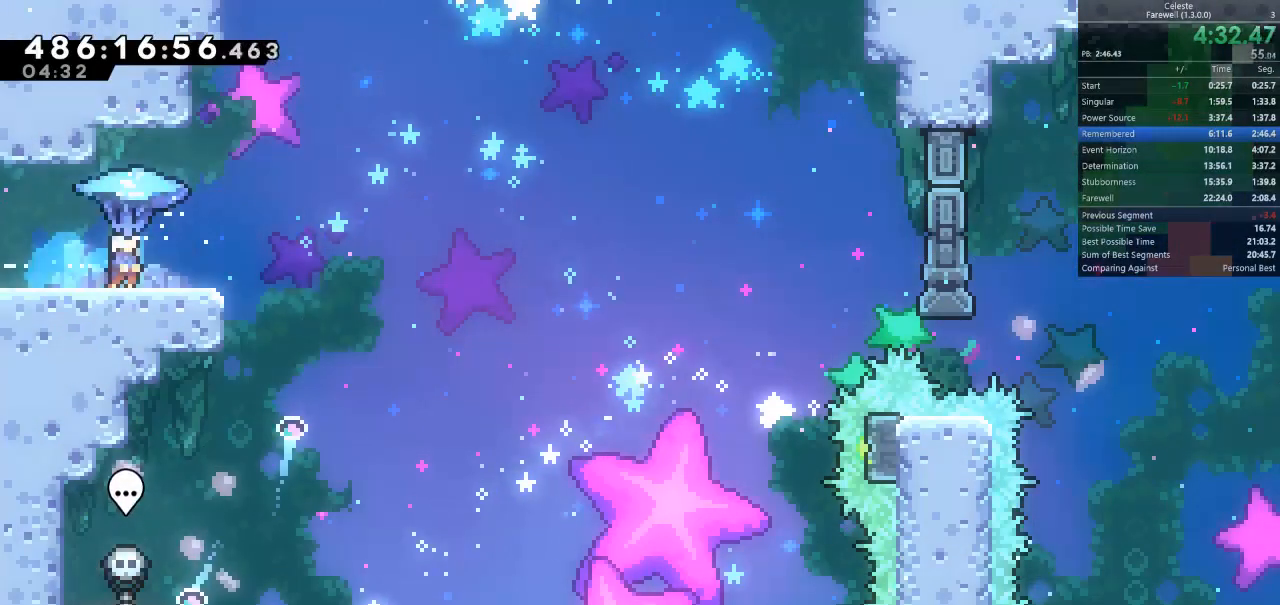
{"keys": ["s", "shift"], "events": [[467, "d", "up"], [467, "s", "down"]]}
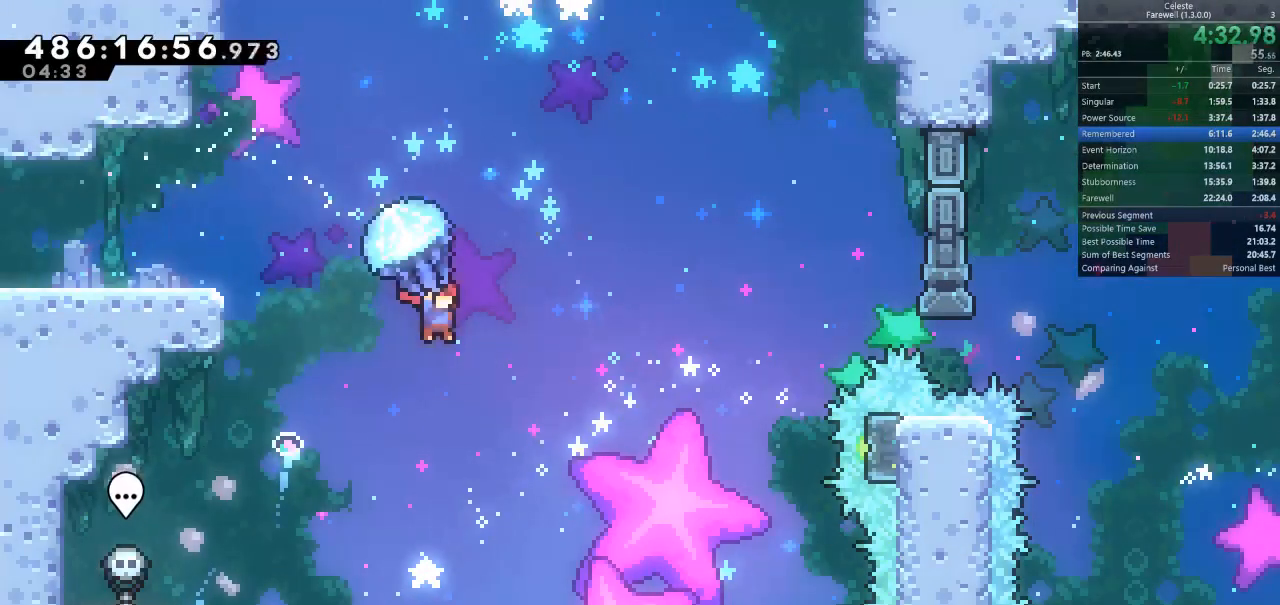
{"keys": ["d", "shift"], "events": [[200, "d", "down"], [200, "s", "up"], [367, "d", "up"], [467, "d", "down"]]}
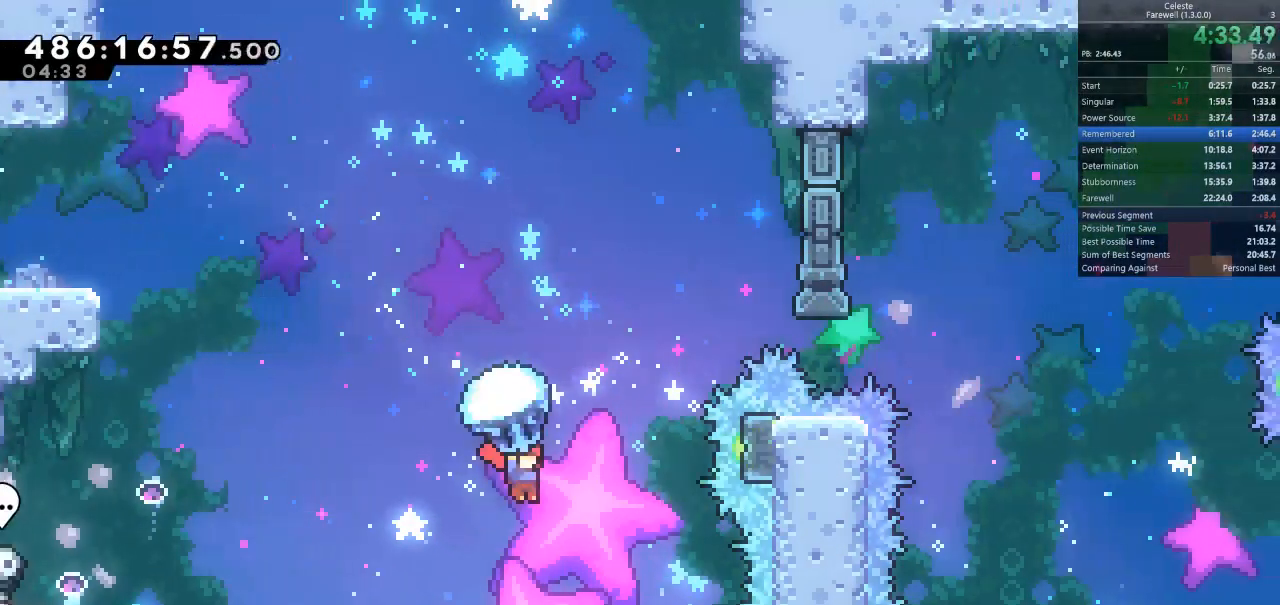
{"keys": ["k", "shift", "w"], "events": [[233, "shift", "up"], [267, "d", "up"], [333, "shift", "down"], [333, "w", "down"], [400, "k", "down"]]}
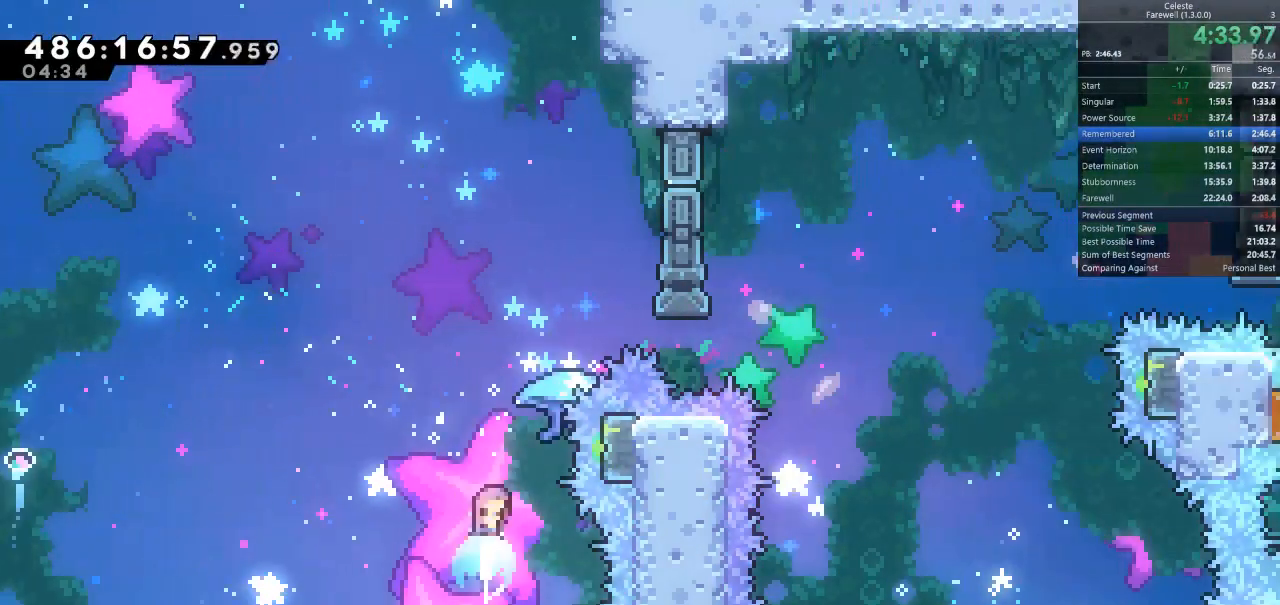
{"keys": ["d", "shift"], "events": [[33, "k", "up"], [200, "d", "down"], [333, "w", "up"]]}